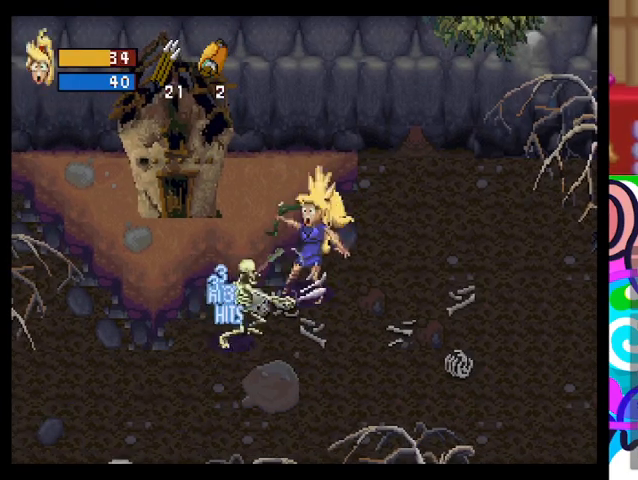
Gameplay with a controller (PlayStation layout); each line is a JSON object with the inputs held at the frame after it. "events" lists button and stick changes between this image and that frame as [ms after this image, input, new state], when the widget could be followed in between. Not read: right_stick.
{"buttons": ["CROSS"], "left_stick": "down-left", "events": [[33, "CROSS", "down"], [100, "CROSS", "up"], [200, "CROSS", "down"], [233, "CROSS", "up"], [300, "CROSS", "down"], [400, "CROSS", "up"], [467, "CROSS", "down"]]}
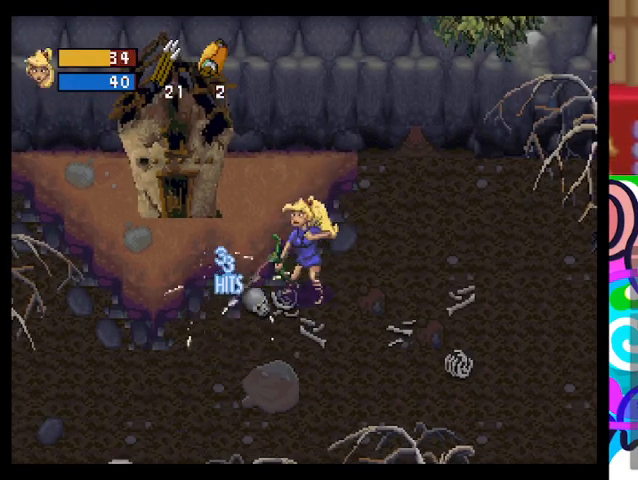
{"buttons": [], "left_stick": "down-left", "events": [[33, "CROSS", "up"], [100, "CROSS", "down"], [167, "CROSS", "up"], [233, "CROSS", "down"], [333, "CROSS", "up"]]}
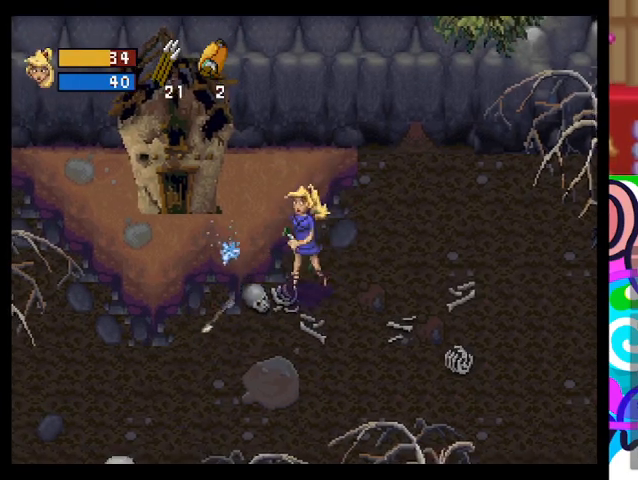
{"buttons": [], "left_stick": "down-left", "events": [[400, "CROSS", "down"], [467, "CROSS", "up"]]}
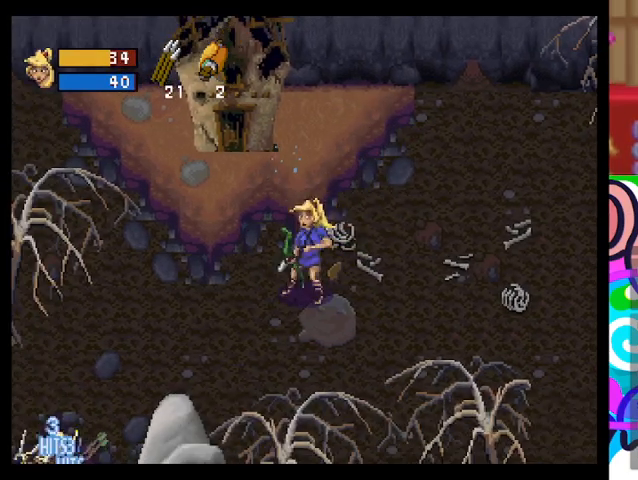
{"buttons": [], "left_stick": "down-left", "events": [[100, "CROSS", "down"], [167, "CROSS", "up"], [300, "CROSS", "down"], [333, "CROSS", "up"], [367, "CROSS", "down"], [467, "CROSS", "up"]]}
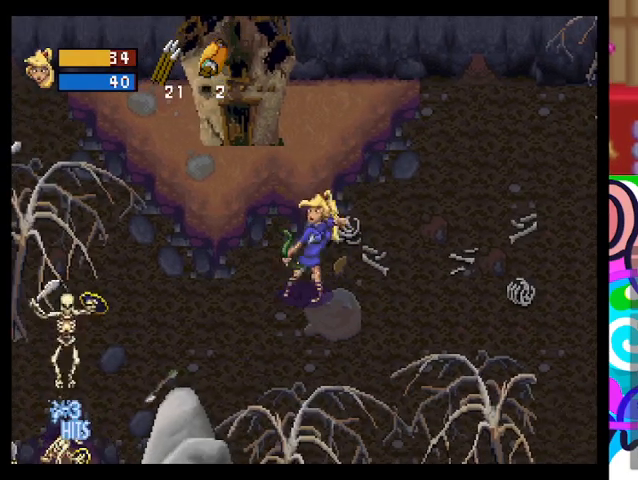
{"buttons": [], "left_stick": "down-left", "events": [[100, "CROSS", "down"], [133, "CROSS", "up"], [233, "CROSS", "down"], [333, "CROSS", "up"], [367, "CROSS", "down"], [467, "CROSS", "up"]]}
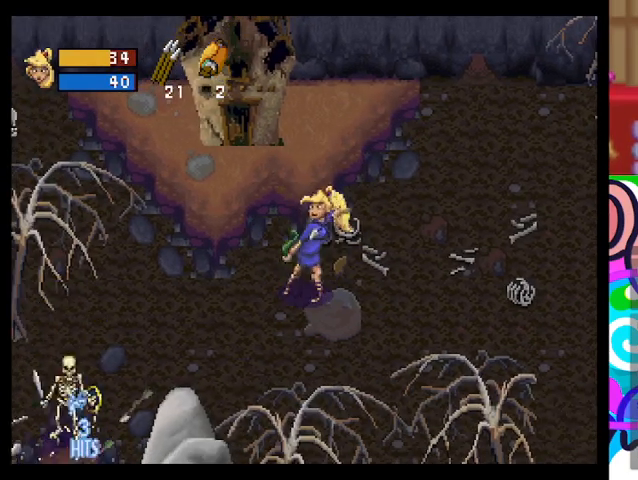
{"buttons": [], "left_stick": "down-left", "events": [[100, "CROSS", "down"], [133, "CROSS", "up"], [267, "CROSS", "down"], [333, "CROSS", "up"], [433, "CROSS", "down"], [500, "CROSS", "up"]]}
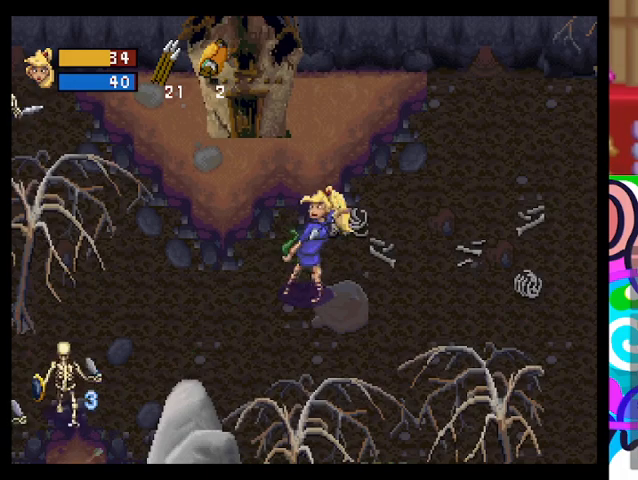
{"buttons": [], "left_stick": "left", "events": [[367, "left_stick", "left"]]}
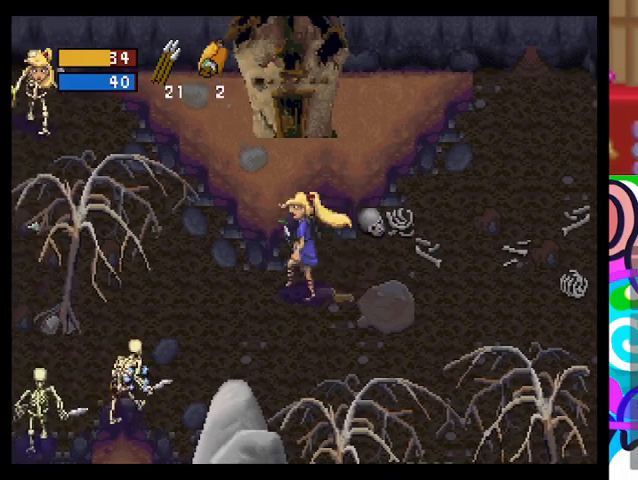
{"buttons": [], "left_stick": "left", "events": [[433, "CROSS", "down"], [500, "CROSS", "up"]]}
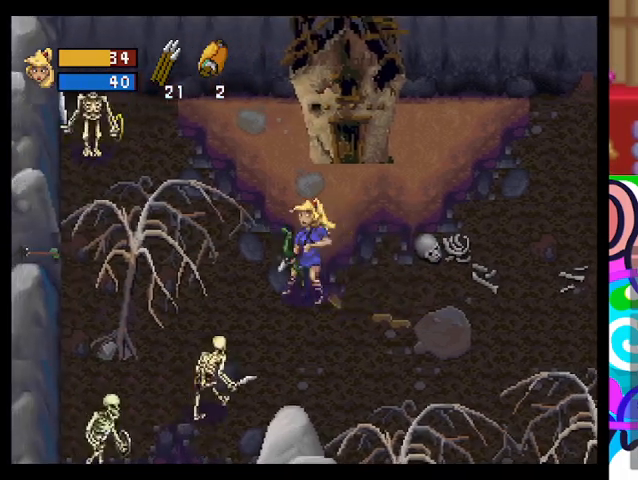
{"buttons": [], "left_stick": "left", "events": [[100, "CROSS", "down"], [167, "CROSS", "up"], [200, "CROSS", "down"], [300, "CROSS", "up"], [400, "CROSS", "down"], [433, "CROSS", "up"]]}
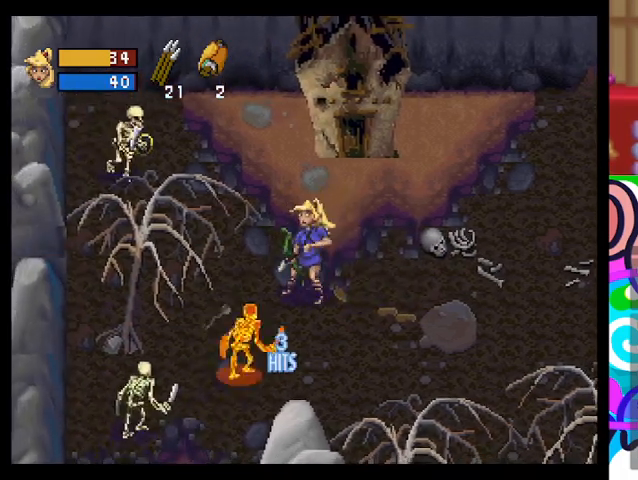
{"buttons": ["CROSS"], "left_stick": "left", "events": [[33, "CROSS", "down"], [100, "CROSS", "up"], [200, "CROSS", "down"], [267, "CROSS", "up"], [333, "CROSS", "down"], [400, "CROSS", "up"], [500, "CROSS", "down"]]}
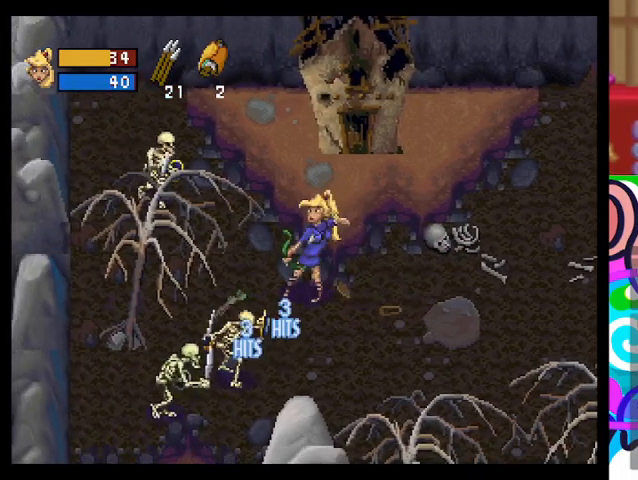
{"buttons": [], "left_stick": "up-right", "events": [[200, "CROSS", "up"], [400, "left_stick", "up-right"]]}
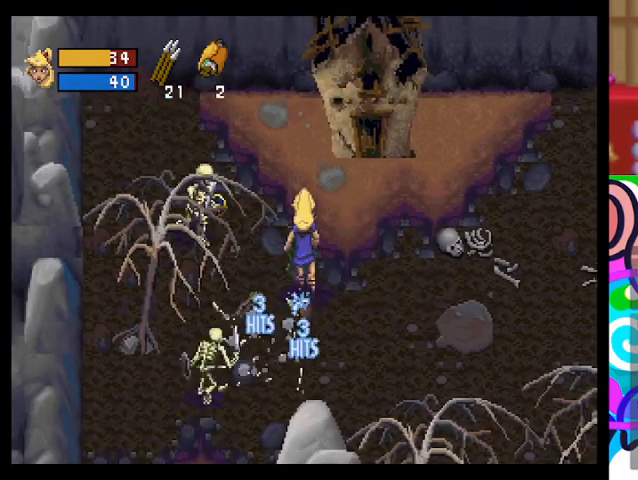
{"buttons": [], "left_stick": "down-right", "events": [[500, "left_stick", "down-right"]]}
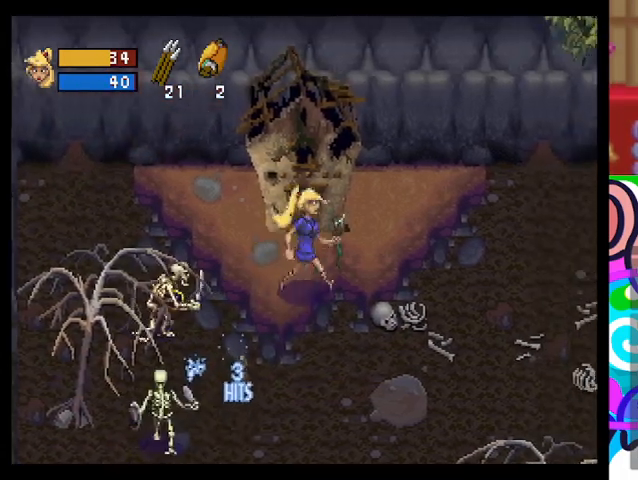
{"buttons": [], "left_stick": "down-left", "events": [[67, "left_stick", "down-left"], [100, "CROSS", "down"], [167, "CROSS", "up"], [267, "CROSS", "down"], [333, "CROSS", "up"], [400, "CROSS", "down"], [467, "CROSS", "up"]]}
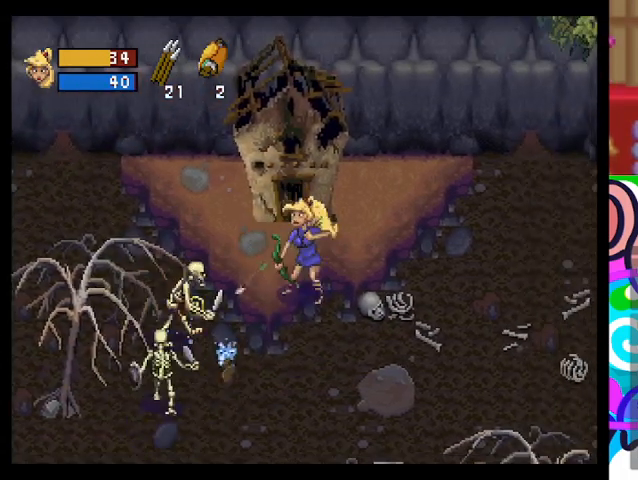
{"buttons": ["CROSS"], "left_stick": "down-left", "events": [[33, "CROSS", "down"], [133, "CROSS", "up"], [233, "CROSS", "down"], [267, "CROSS", "up"], [333, "CROSS", "down"], [433, "CROSS", "up"], [500, "CROSS", "down"]]}
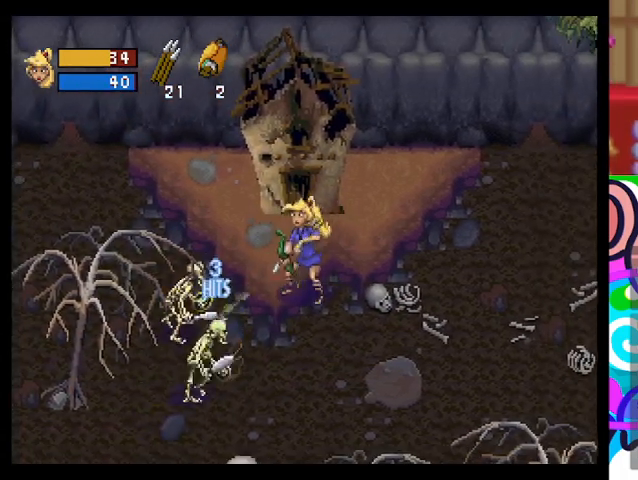
{"buttons": ["CROSS"], "left_stick": "down-left", "events": [[67, "CROSS", "up"], [167, "CROSS", "down"], [233, "CROSS", "up"], [300, "CROSS", "down"], [400, "CROSS", "up"], [467, "CROSS", "down"]]}
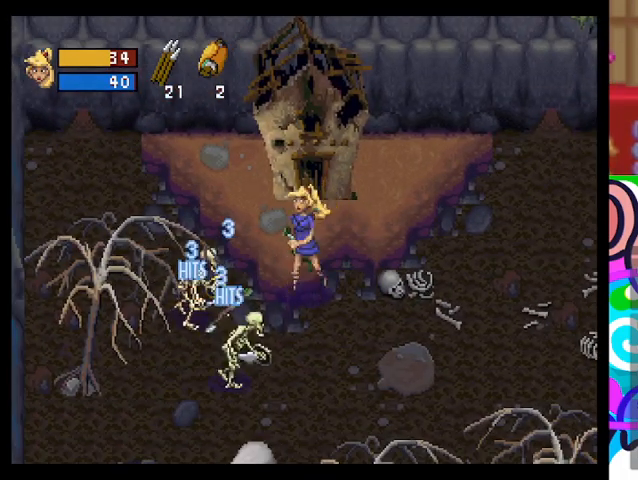
{"buttons": ["CROSS"], "left_stick": "down-left", "events": [[33, "CROSS", "up"], [133, "CROSS", "down"], [200, "CROSS", "up"], [267, "CROSS", "down"], [367, "CROSS", "up"], [433, "CROSS", "down"]]}
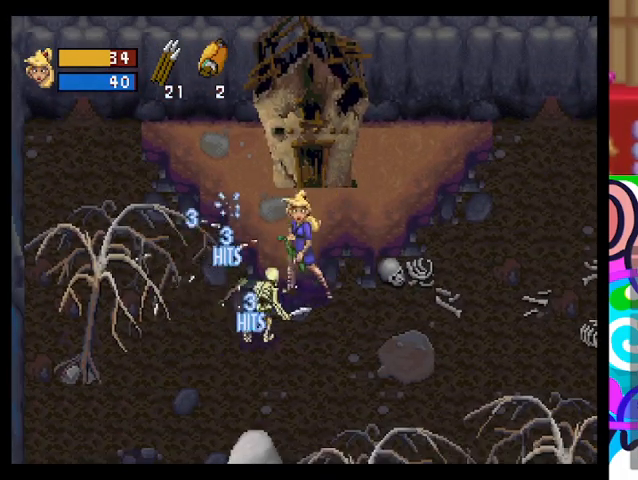
{"buttons": [], "left_stick": "down-left", "events": [[33, "CROSS", "up"], [100, "CROSS", "down"], [300, "CROSS", "up"], [400, "CROSS", "down"], [467, "CROSS", "up"]]}
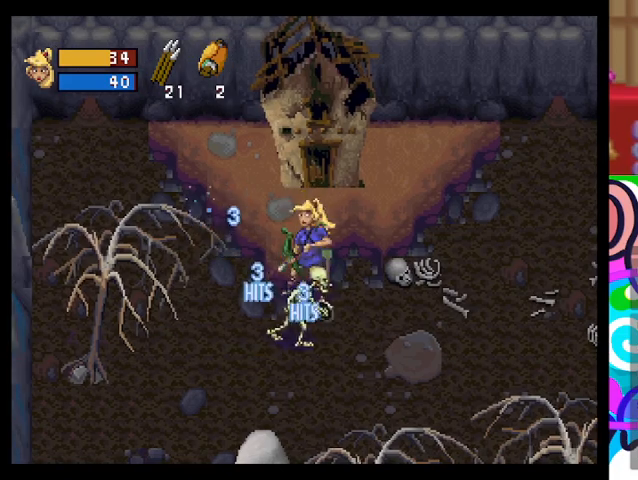
{"buttons": [], "left_stick": "down-left", "events": [[67, "CROSS", "down"], [133, "CROSS", "up"], [167, "CROSS", "down"], [233, "CROSS", "up"], [300, "CROSS", "down"], [400, "CROSS", "up"]]}
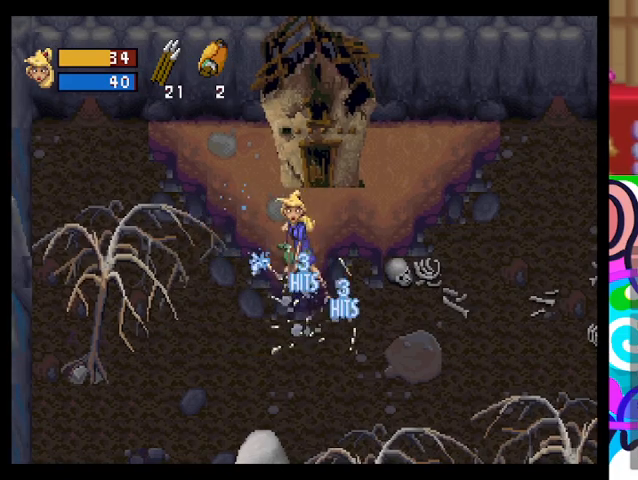
{"buttons": [], "left_stick": "left", "events": [[100, "left_stick", "left"]]}
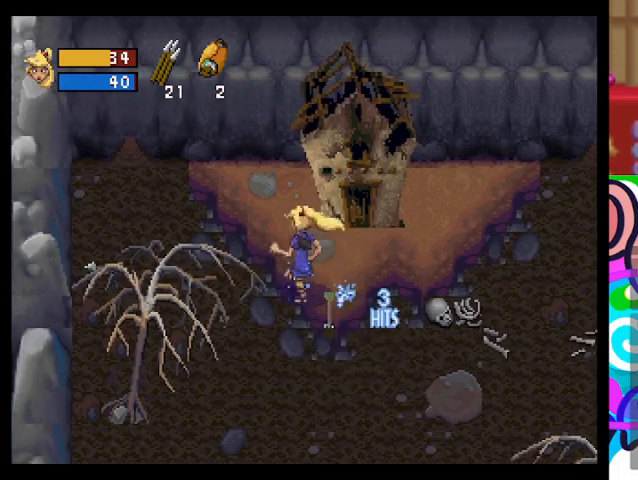
{"buttons": [], "left_stick": "left", "events": []}
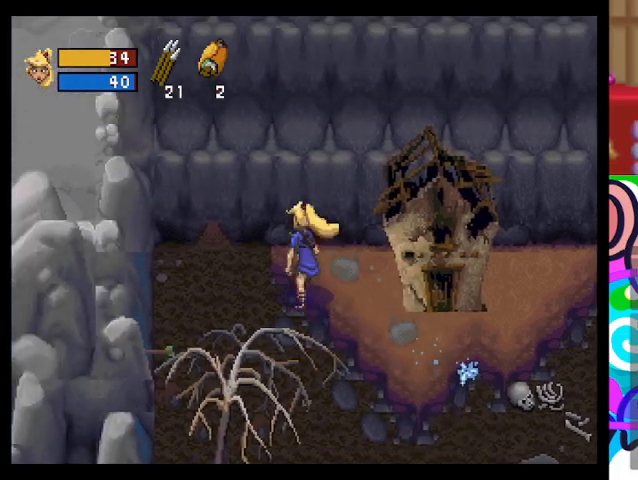
{"buttons": [], "left_stick": "down-left", "events": [[500, "left_stick", "down-left"]]}
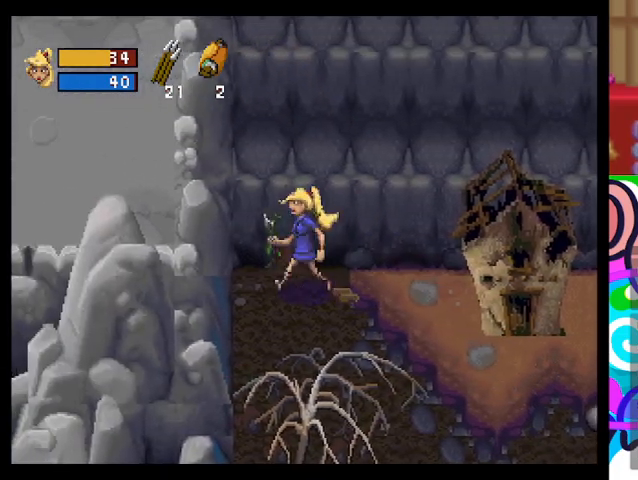
{"buttons": ["CIRCLE"], "left_stick": "down", "events": [[67, "CIRCLE", "down"], [500, "left_stick", "down"]]}
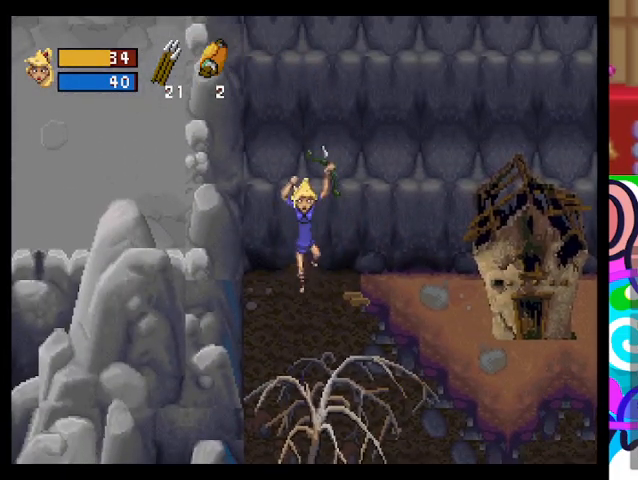
{"buttons": [], "left_stick": "down-right", "events": [[200, "left_stick", "down-right"], [233, "CIRCLE", "up"]]}
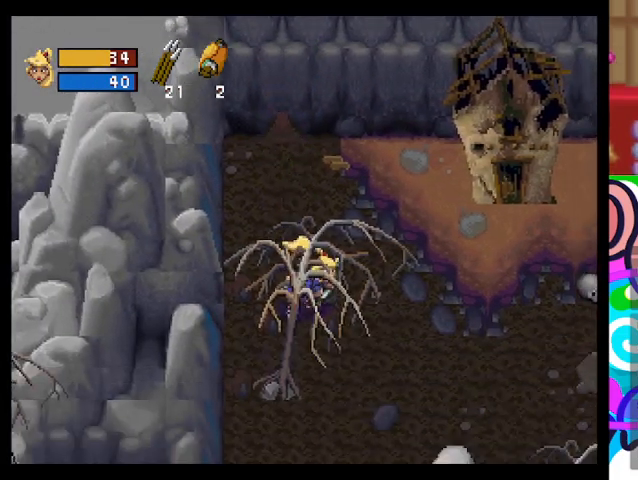
{"buttons": [], "left_stick": "up-right", "events": [[167, "left_stick", "up-right"]]}
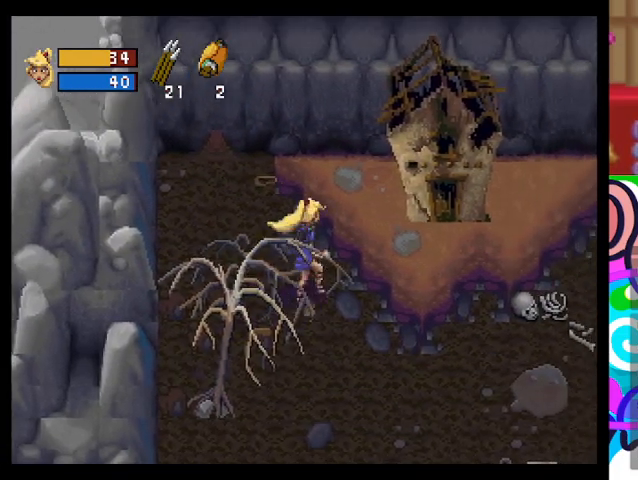
{"buttons": [], "left_stick": "right", "events": [[367, "left_stick", "right"]]}
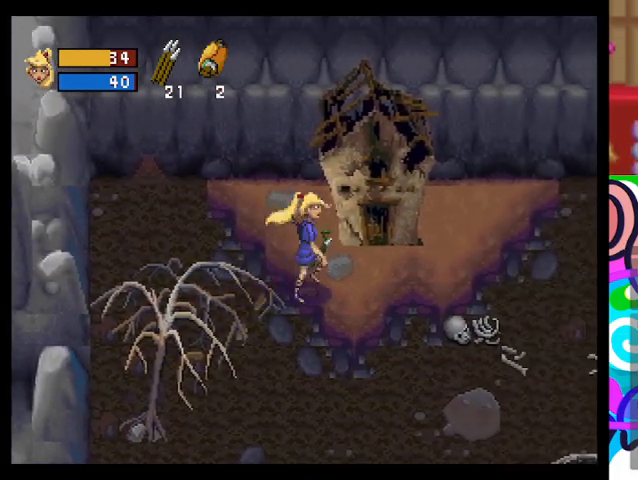
{"buttons": [], "left_stick": "up", "events": [[200, "left_stick", "up-right"], [400, "left_stick", "up"]]}
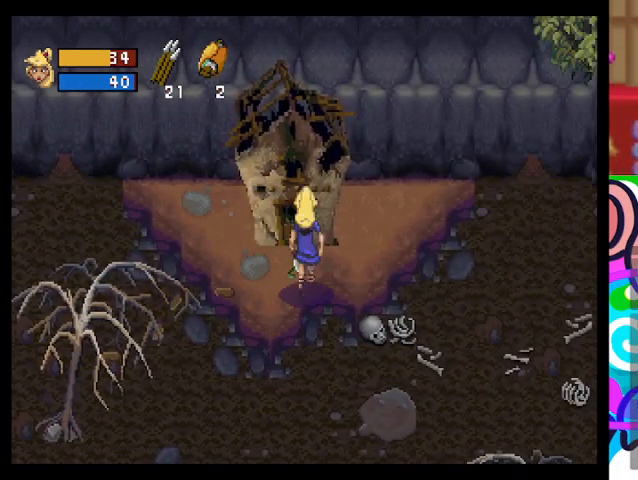
{"buttons": ["SQUARE"], "left_stick": "center", "events": [[100, "SQUARE", "down"], [200, "left_stick", "center"]]}